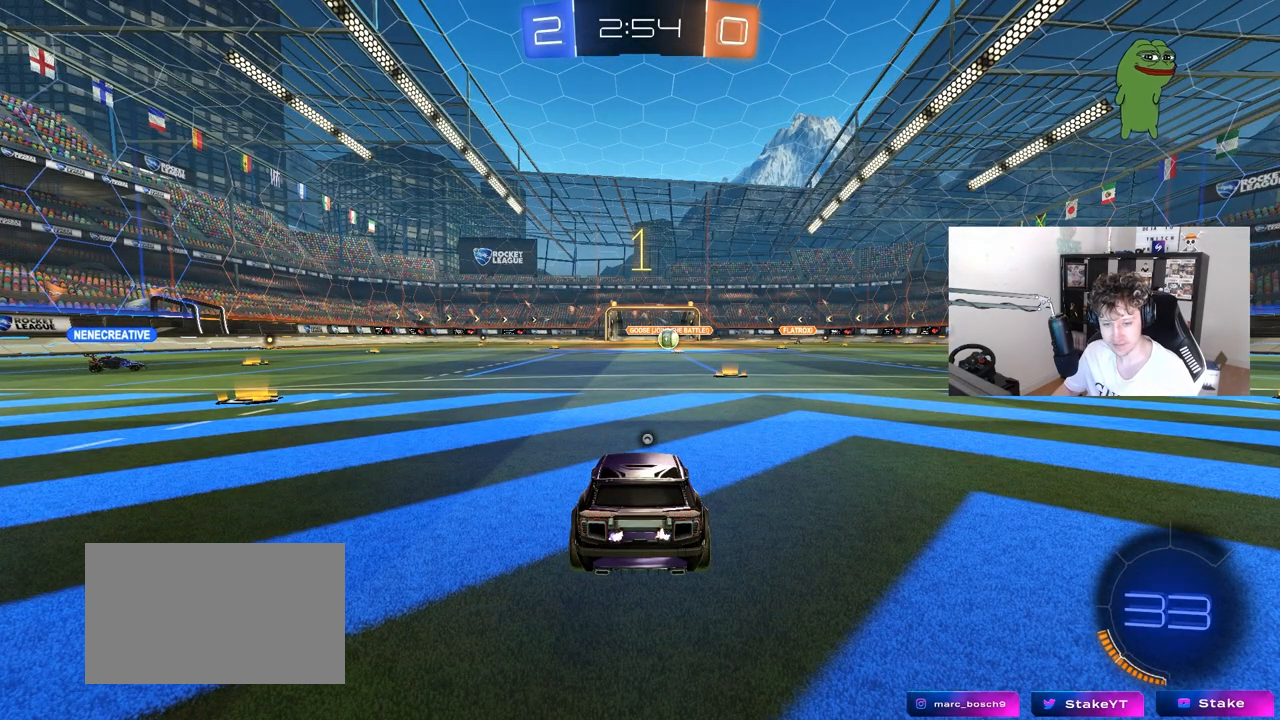
Gameplay with keyboard and mouse; each line is a JSON object with the keys and mouse buttons held at the frame after it. "events" lists presses ("down") and releases ("up") of "1", "2", "3", "4", "5", "a", "alt", "c", "caps_lock", "ctrl", "d", "e", "f", "g", "q", "r", "s", "shift", "space", "t", "tab", "v", "w", "x", "z", "mouse_left", "mouse_wheel" and "mouse_right" between this image and that frame as [ms after this image, input, new state], when the widget could be followed in between. "mouse_left", "mouse_wheel", "mouse_right" = the "left", "wheel", "right" buttons of the "mouse" list. No other keys are recorded. "wheel" means that the mouse wheel is clicked or scrolled. "mouse_move" is the direction in which the mouse moves at that frame (one of eight, or "still"), when it could be read.
{"keys": ["w"], "mouse": ["left"], "mouse_move": "still", "events": [[50, "mouse_left", "down"], [250, "d", "down"], [333, "d", "up"]]}
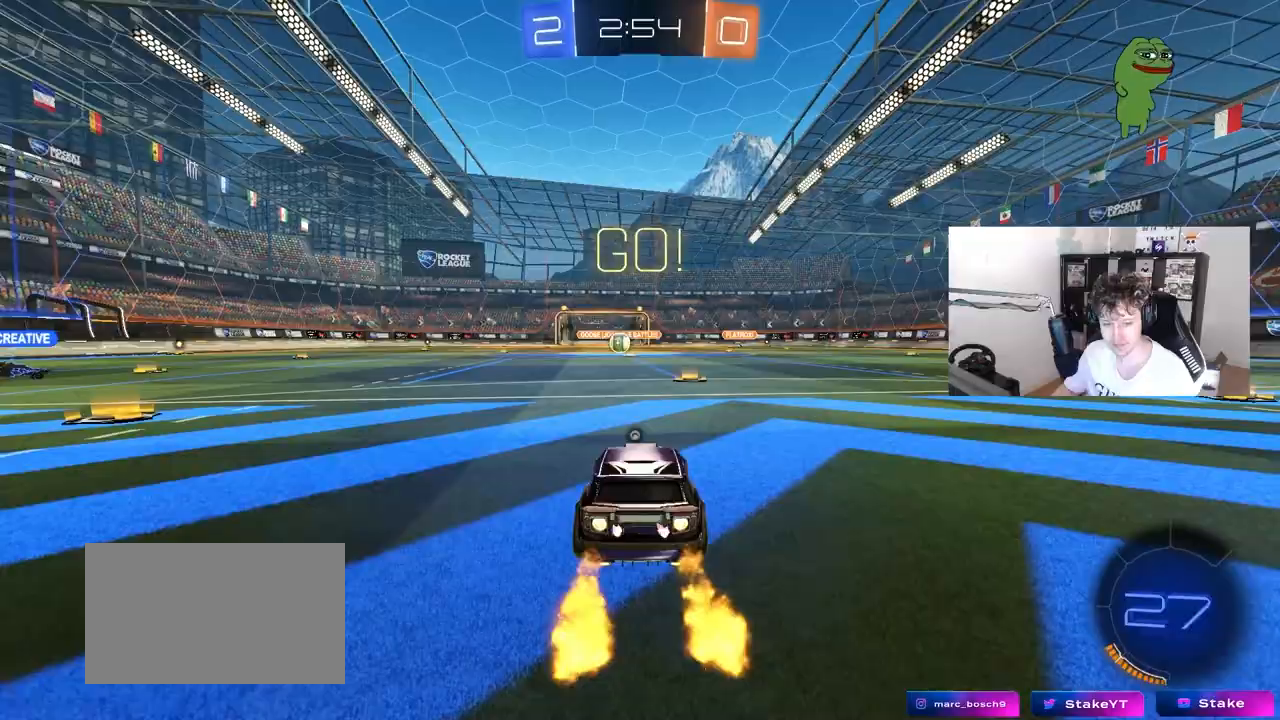
{"keys": ["w"], "mouse": [], "mouse_move": "still", "events": [[67, "mouse_right", "down"], [167, "mouse_right", "up"], [167, "space", "down"], [217, "mouse_right", "down"], [300, "mouse_left", "up"], [300, "space", "up"], [383, "mouse_right", "up"]]}
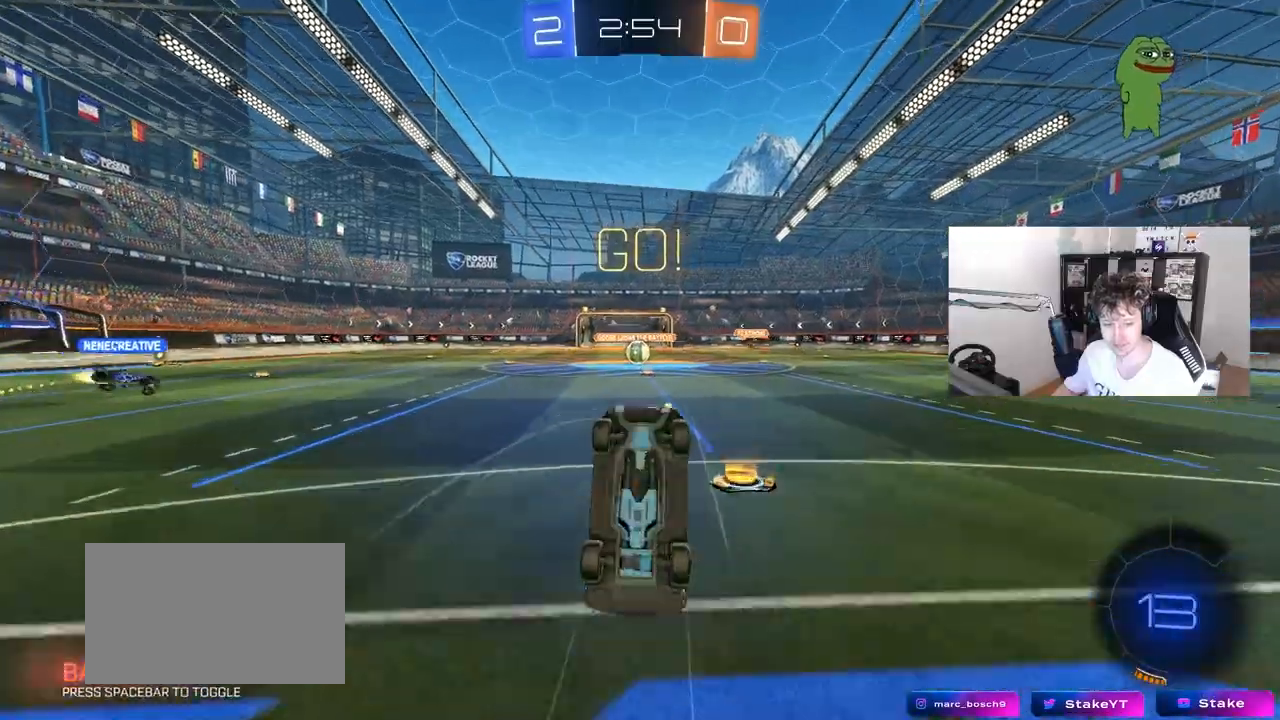
{"keys": [], "mouse": [], "mouse_move": "still", "events": [[417, "w", "up"]]}
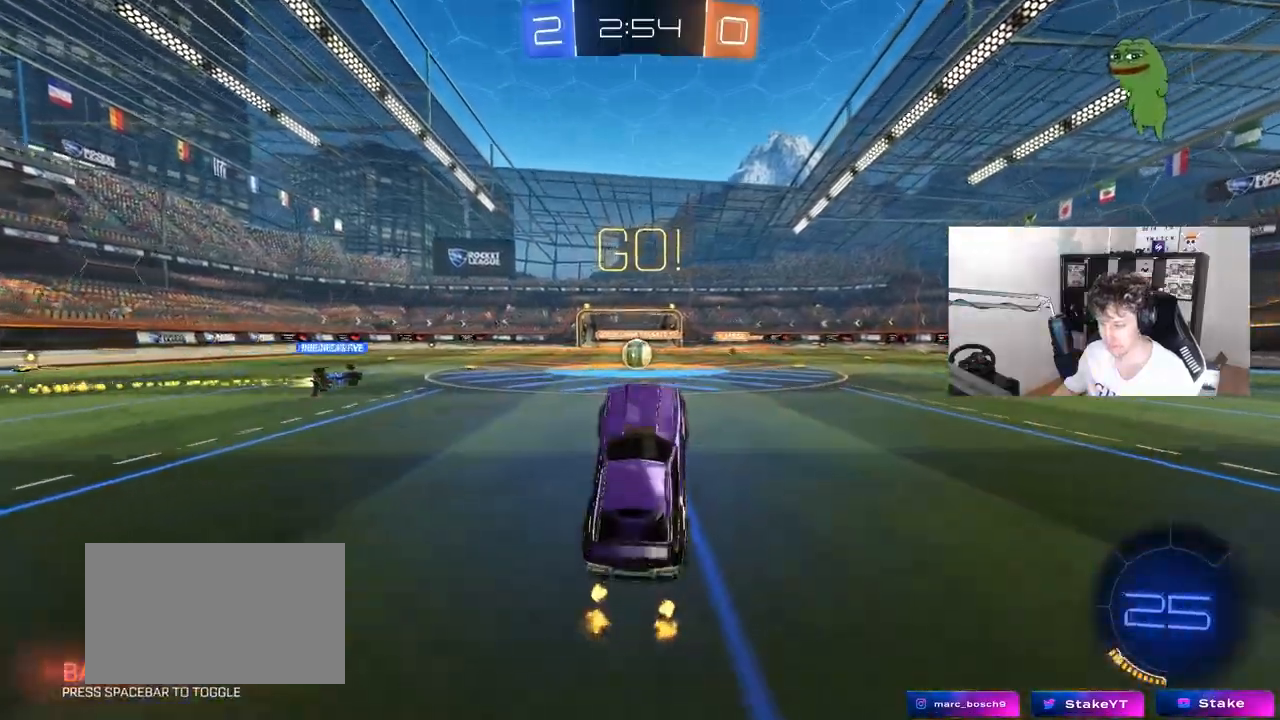
{"keys": ["w"], "mouse": [], "mouse_move": "still", "events": [[283, "w", "down"], [333, "a", "down"], [433, "a", "up"]]}
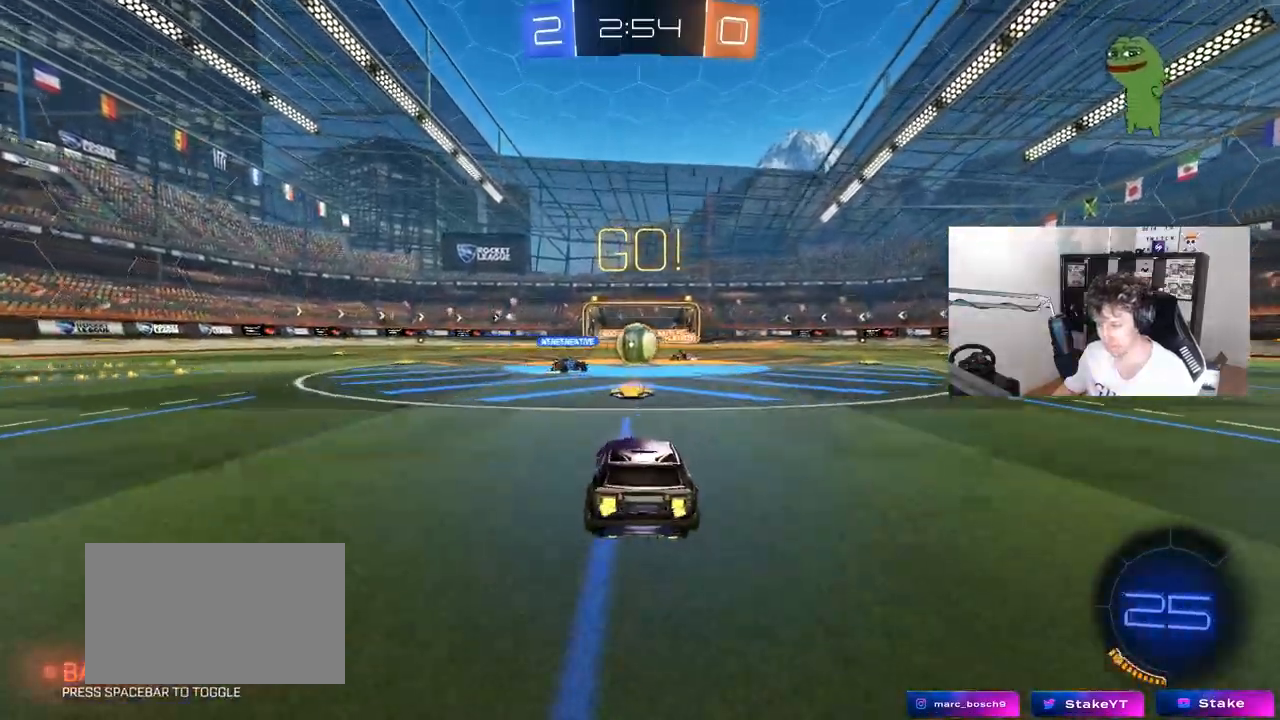
{"keys": ["d", "w"], "mouse": ["left"], "mouse_move": "down-left", "events": [[250, "mouse_left", "down"], [300, "d", "down"], [400, "shift", "down"], [483, "shift", "up"]]}
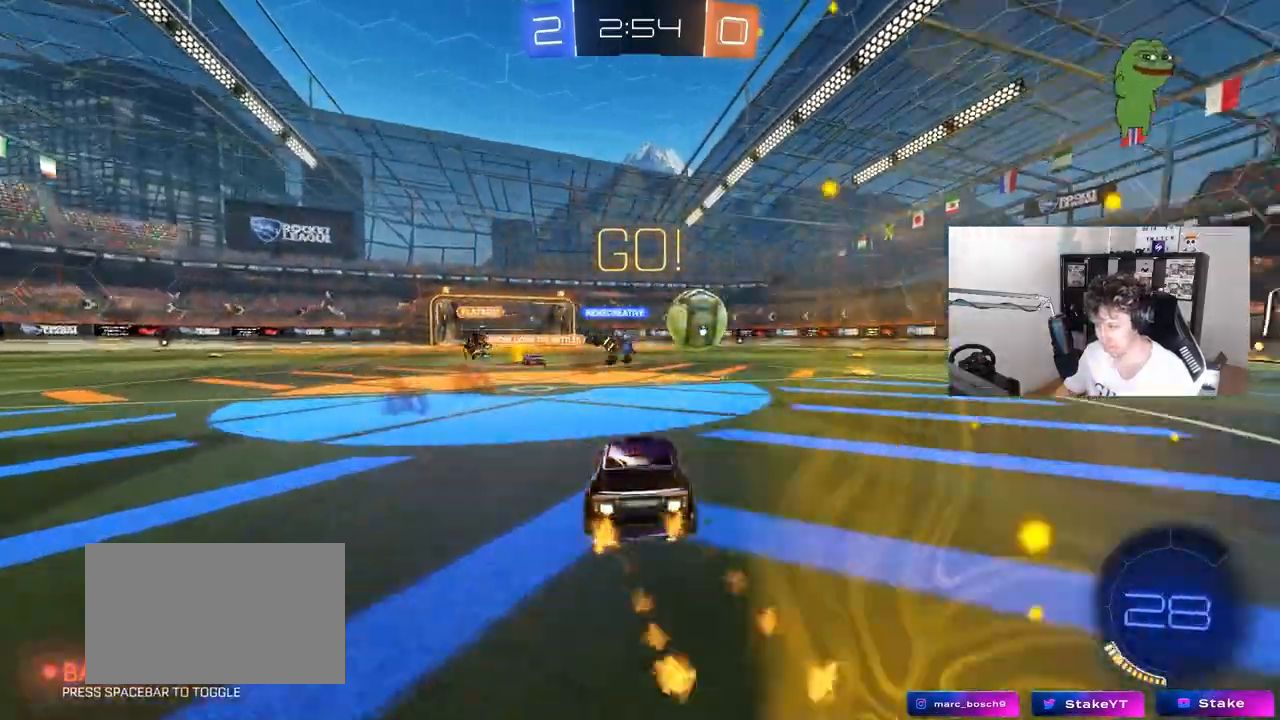
{"keys": ["w"], "mouse": ["left"], "mouse_move": "still", "events": [[267, "d", "up"]]}
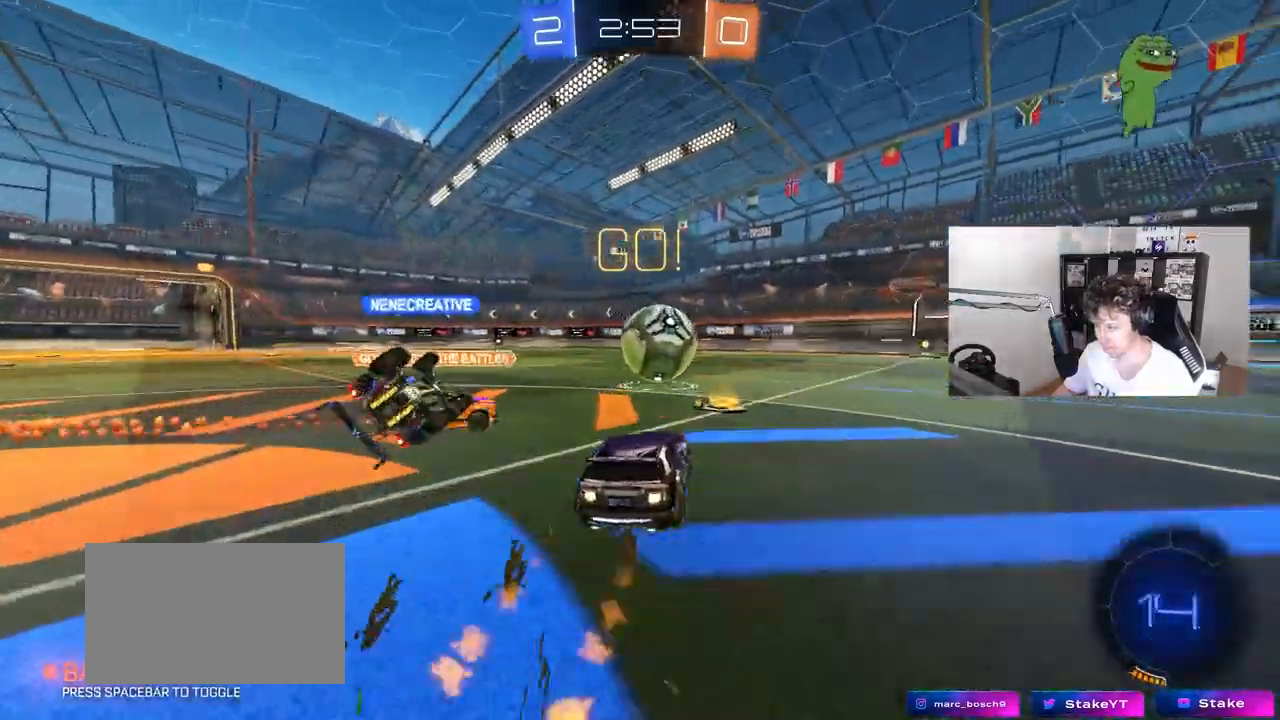
{"keys": ["w"], "mouse": ["left"], "mouse_move": "still", "events": [[150, "a", "down"], [333, "a", "up"]]}
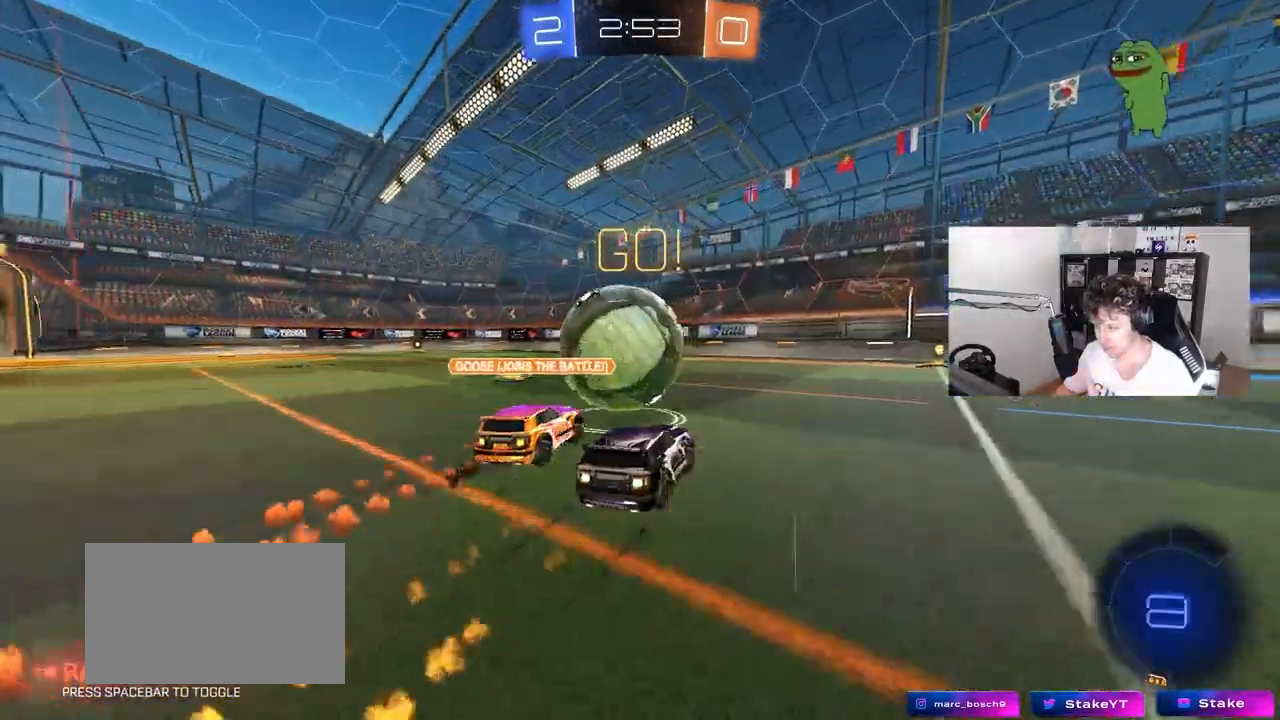
{"keys": ["w"], "mouse": [], "mouse_move": "still", "events": [[67, "d", "down"], [67, "mouse_left", "up"], [300, "d", "up"], [300, "mouse_left", "down"], [400, "d", "down"], [450, "d", "up"], [483, "mouse_left", "up"]]}
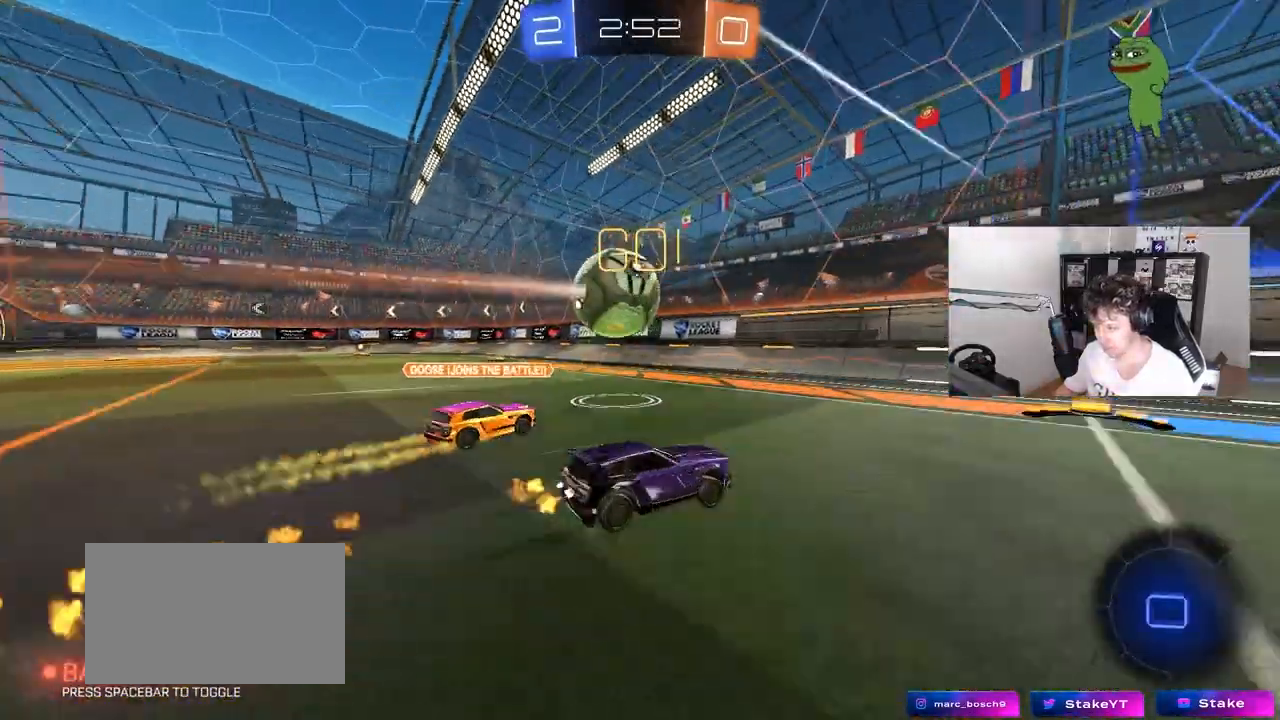
{"keys": ["a"], "mouse": [], "mouse_move": "still", "events": [[33, "d", "down"], [133, "a", "down"], [133, "d", "up"], [183, "shift", "down"], [233, "w", "up"], [317, "s", "down"], [317, "shift", "up"], [500, "s", "up"]]}
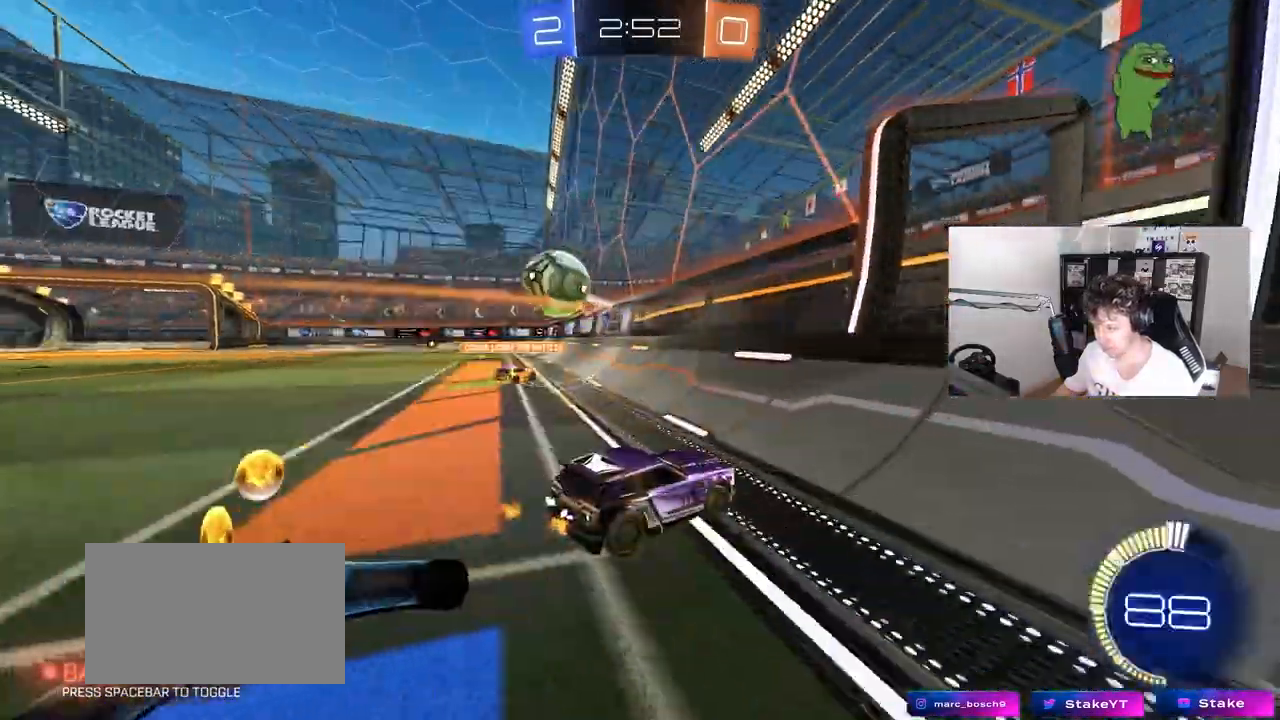
{"keys": ["a", "w"], "mouse": ["left"], "mouse_move": "still", "events": [[50, "shift", "down"], [100, "w", "down"], [200, "shift", "up"], [383, "shift", "down"], [433, "mouse_left", "down"], [433, "shift", "up"]]}
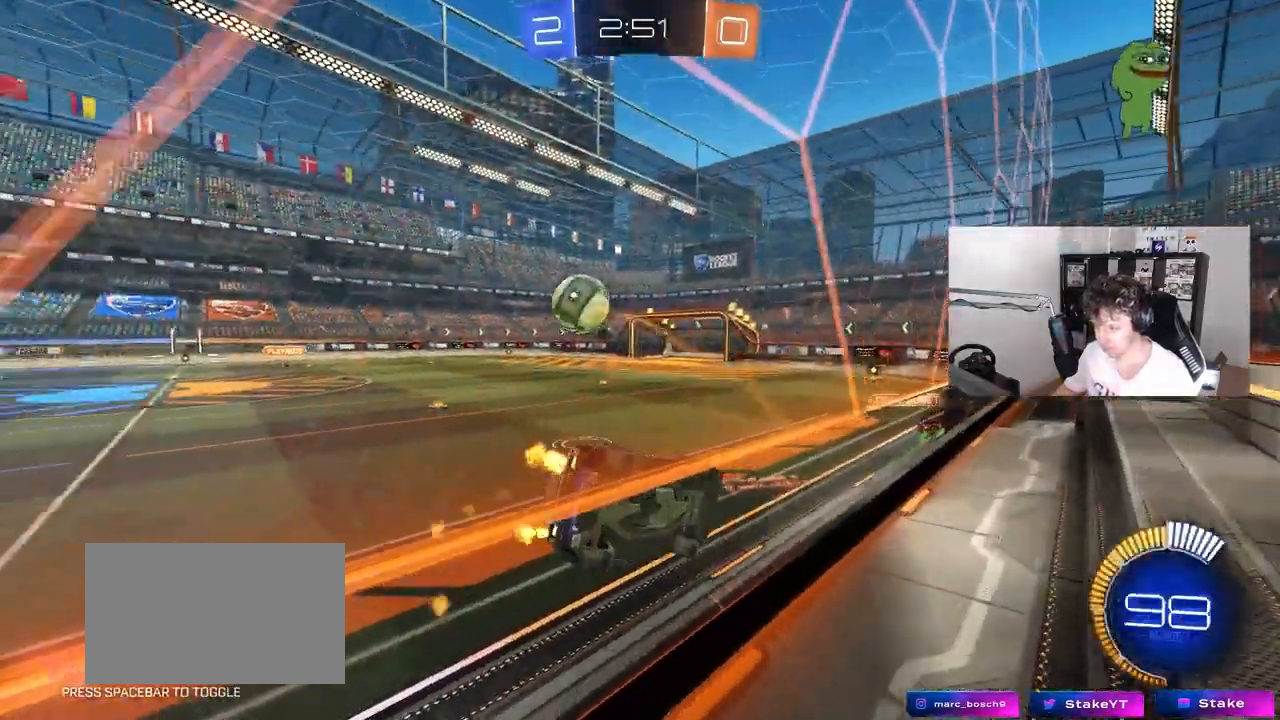
{"keys": ["w"], "mouse": ["left"], "mouse_move": "still", "events": [[500, "a", "up"]]}
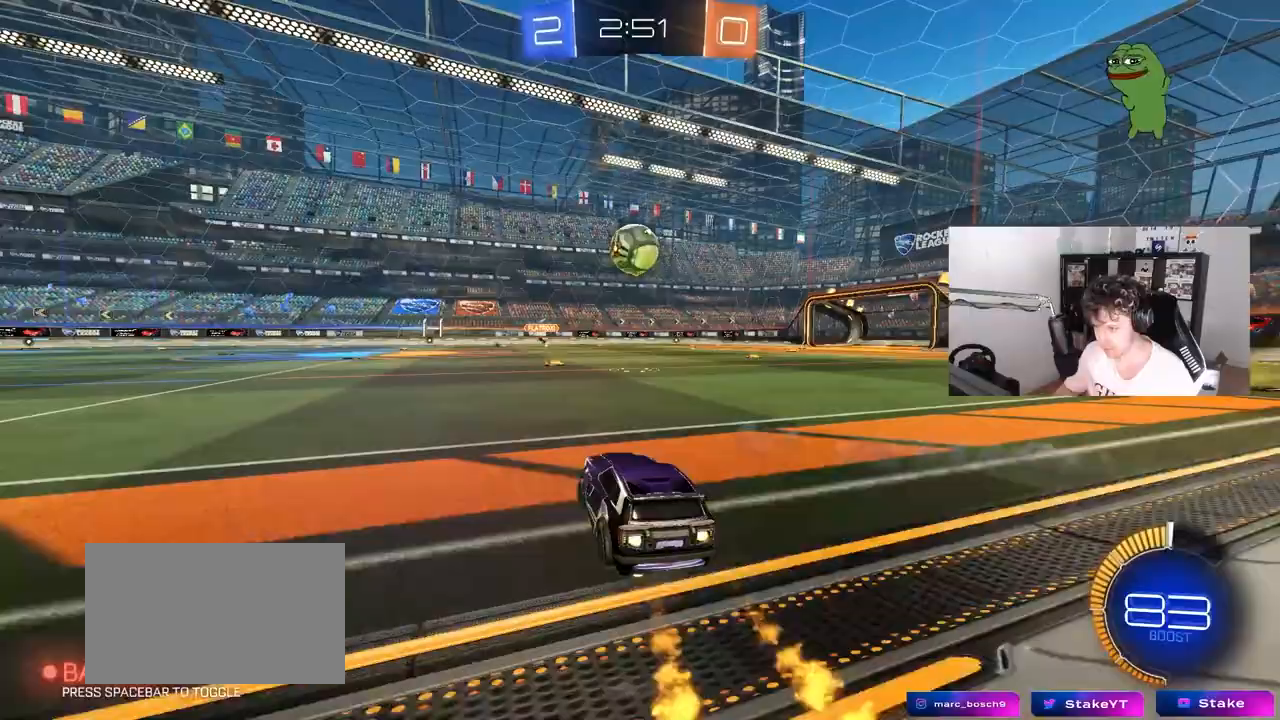
{"keys": ["w"], "mouse": ["left"], "mouse_move": "still", "events": [[33, "d", "down"], [133, "d", "up"]]}
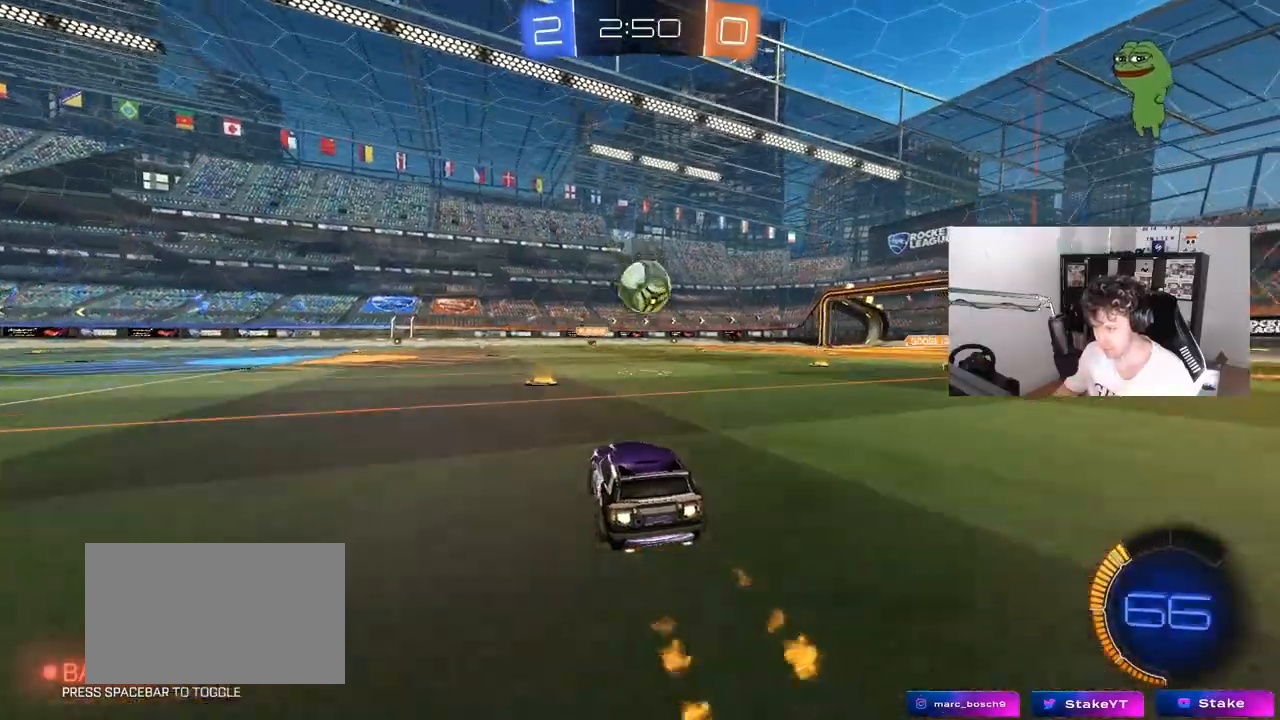
{"keys": ["w"], "mouse": [], "mouse_move": "still", "events": [[333, "d", "down"], [333, "mouse_left", "up"], [383, "d", "up"]]}
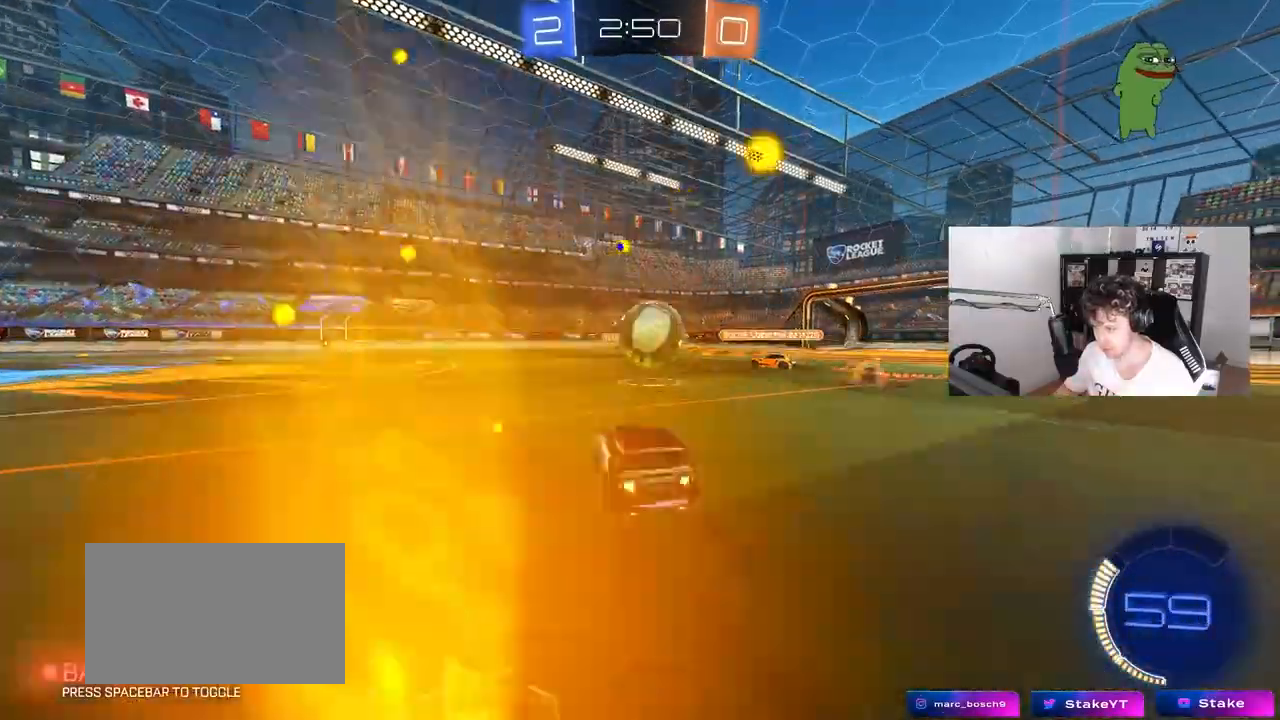
{"keys": ["a", "w"], "mouse": ["left"], "mouse_move": "still", "events": [[17, "a", "down"], [67, "space", "down"], [217, "space", "up"], [400, "a", "up"], [450, "a", "down"], [483, "mouse_left", "down"]]}
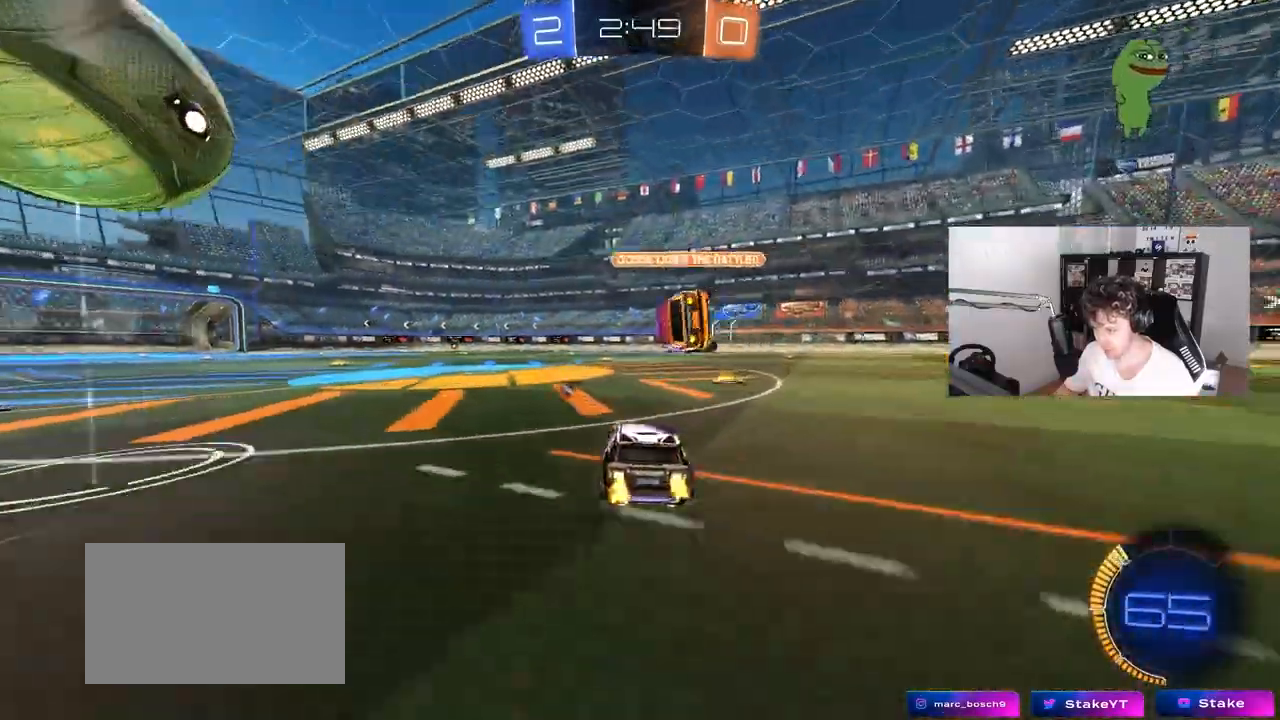
{"keys": ["d"], "mouse": [], "mouse_move": "still", "events": [[233, "a", "up"], [233, "mouse_left", "up"], [417, "a", "down"], [467, "w", "up"], [500, "a", "up"], [500, "d", "down"]]}
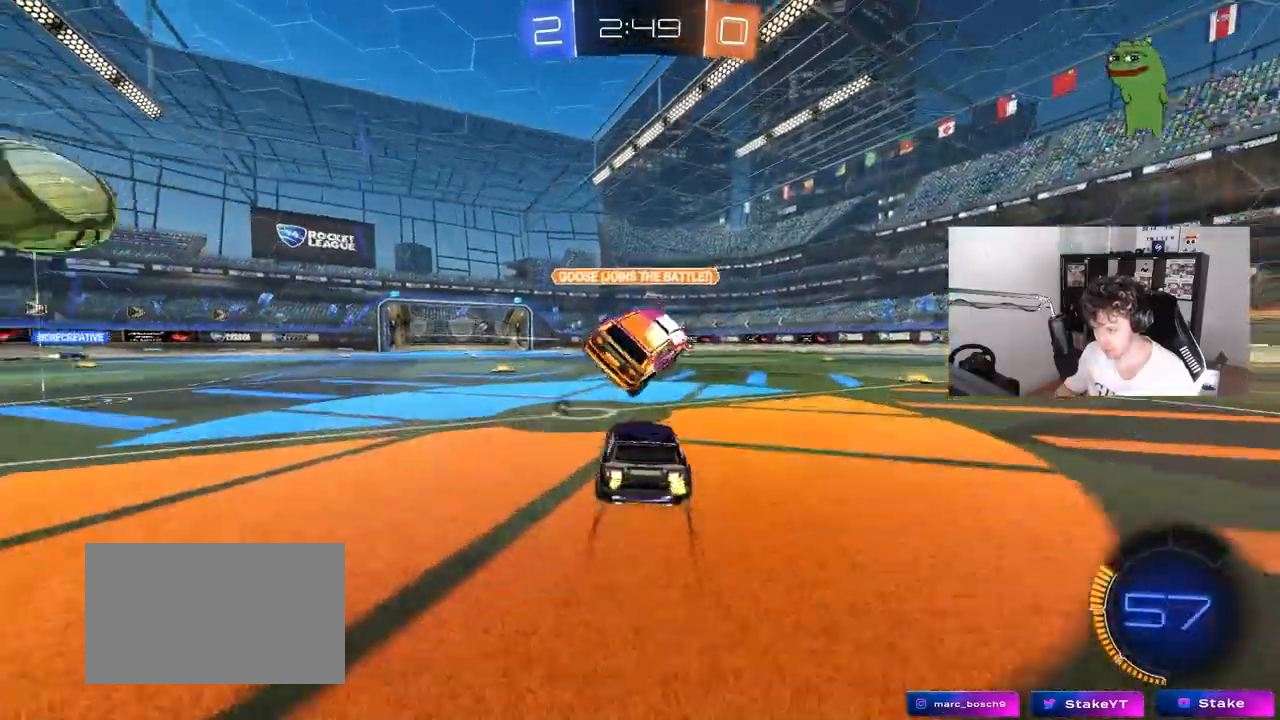
{"keys": ["d", "w"], "mouse": ["left"], "mouse_move": "down-left", "events": [[100, "w", "down"], [200, "d", "up"], [333, "a", "down"], [433, "a", "up"], [433, "mouse_left", "down"], [483, "d", "down"]]}
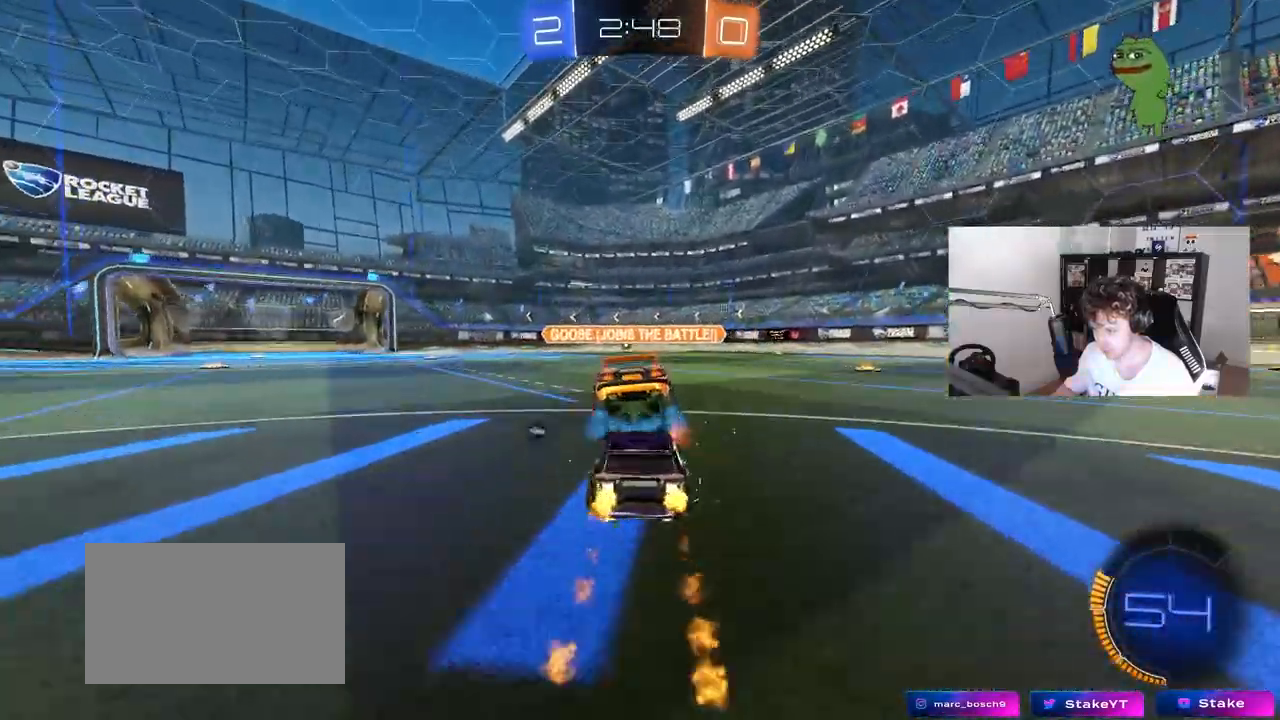
{"keys": ["d", "w"], "mouse": ["left"], "mouse_move": "still", "events": [[67, "a", "down"], [67, "d", "up"], [117, "a", "up"], [267, "a", "down"], [267, "mouse_left", "up"], [300, "mouse_left", "down"], [350, "a", "up"], [483, "d", "down"]]}
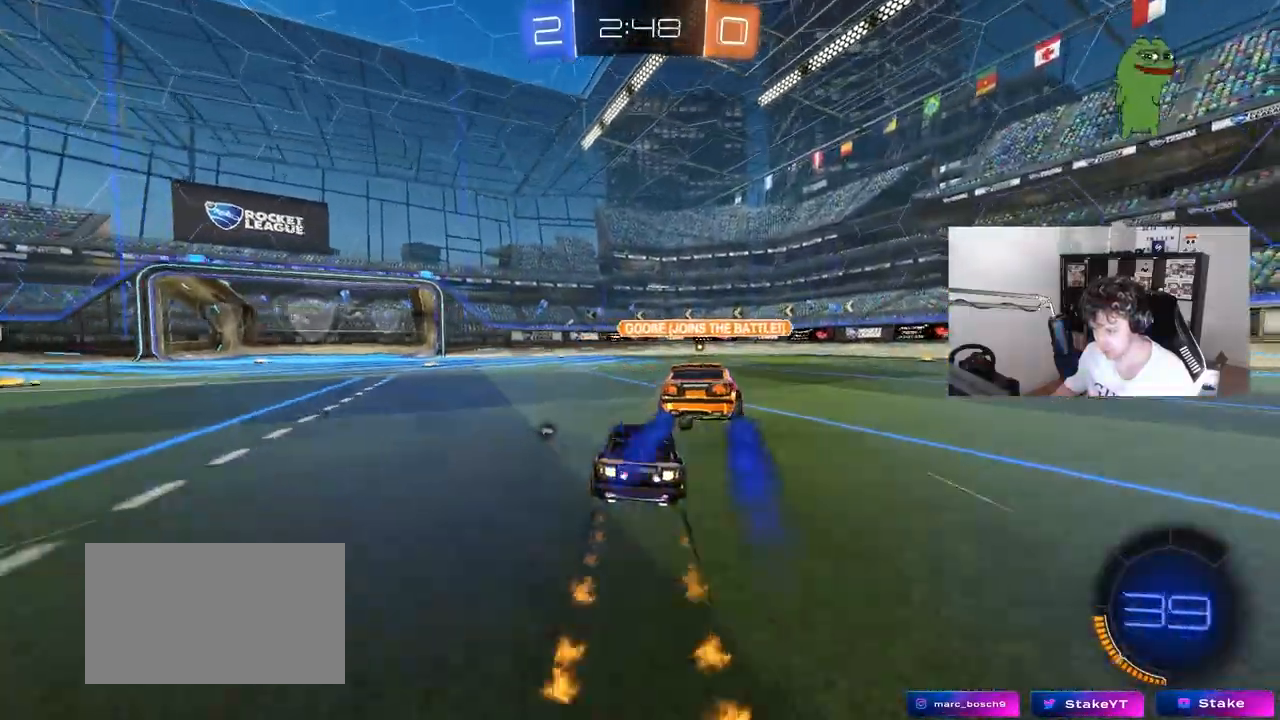
{"keys": ["d", "w"], "mouse": ["left"], "mouse_move": "still", "events": [[33, "mouse_left", "up"], [183, "mouse_left", "down"], [367, "a", "down"], [367, "d", "up"], [467, "a", "up"], [467, "d", "down"]]}
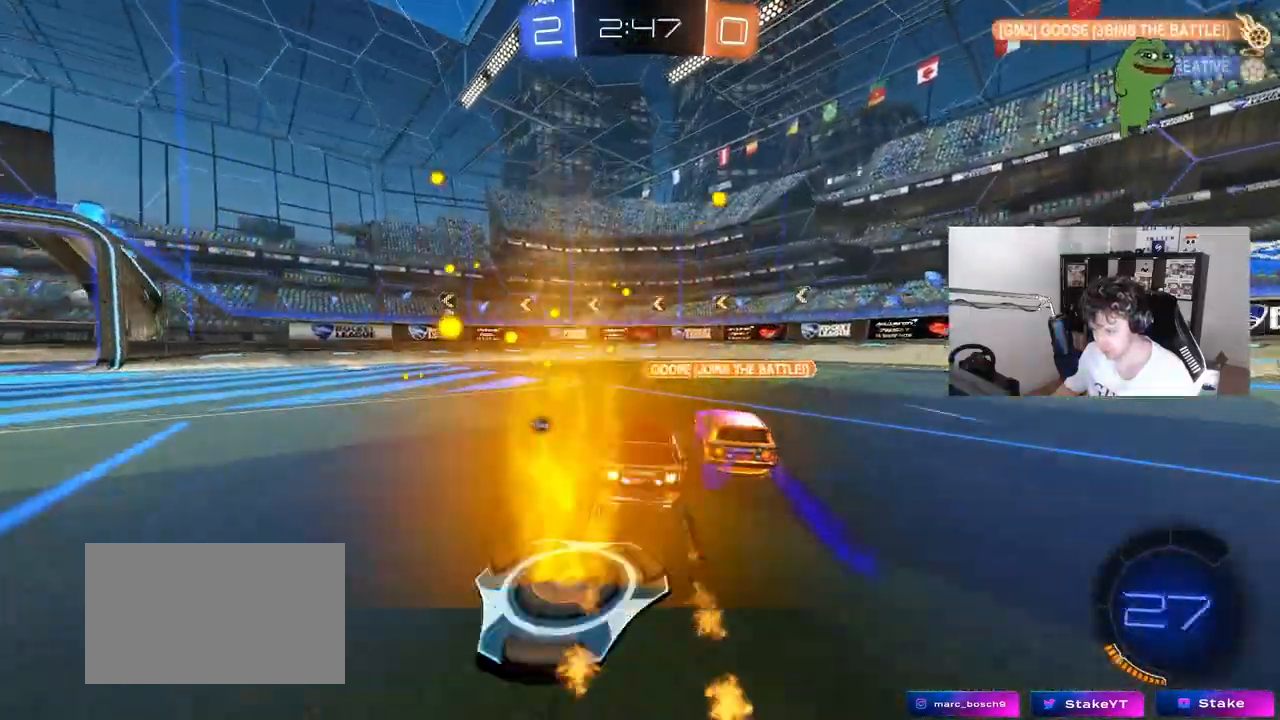
{"keys": ["d", "w"], "mouse": [], "mouse_move": "still", "events": [[50, "mouse_left", "up"], [150, "mouse_left", "down"], [467, "mouse_left", "up"]]}
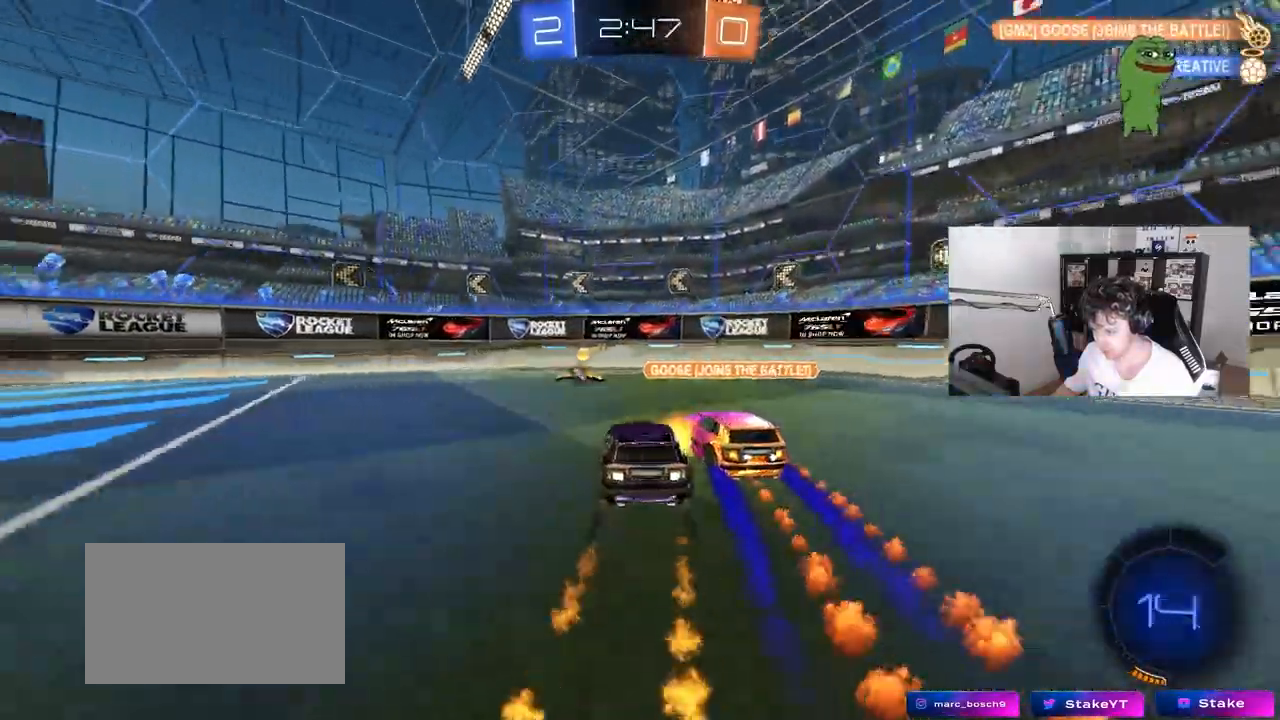
{"keys": ["d", "space", "w"], "mouse": [], "mouse_move": "still", "events": [[400, "space", "down"]]}
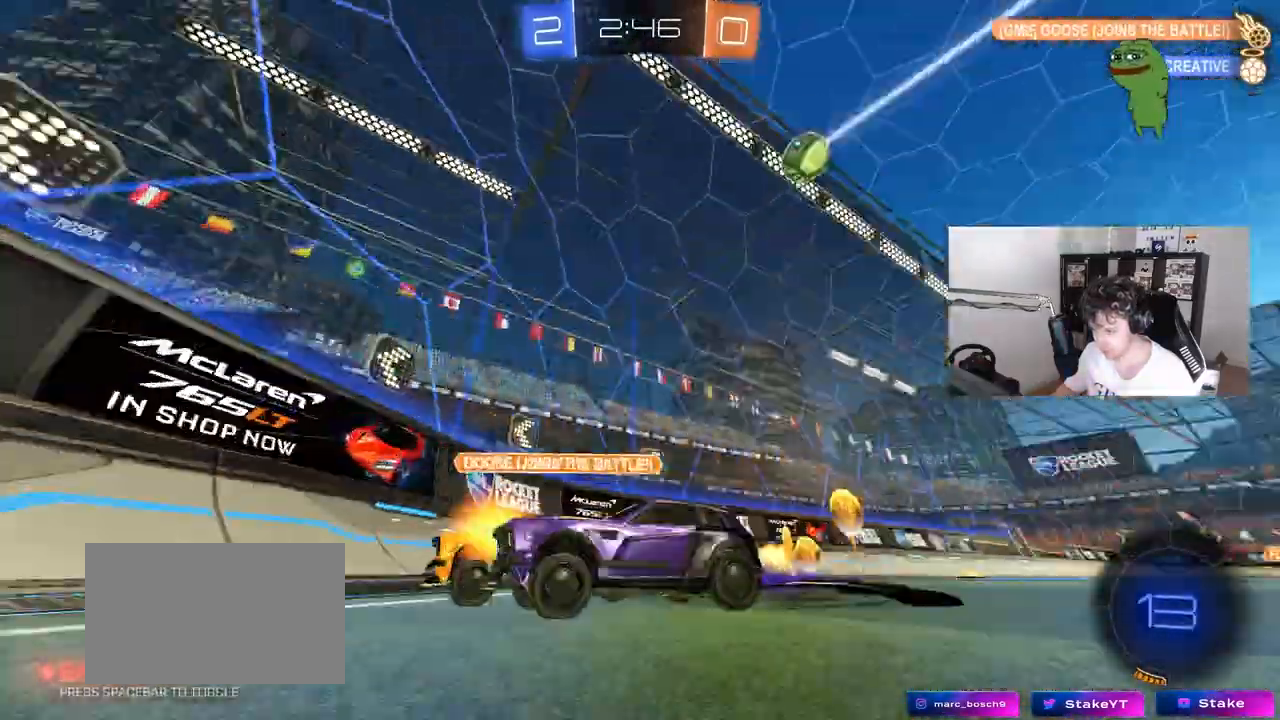
{"keys": ["a", "w"], "mouse": [], "mouse_move": "still", "events": [[83, "space", "up"], [133, "a", "down"], [183, "d", "up"], [217, "shift", "down"], [367, "shift", "up"]]}
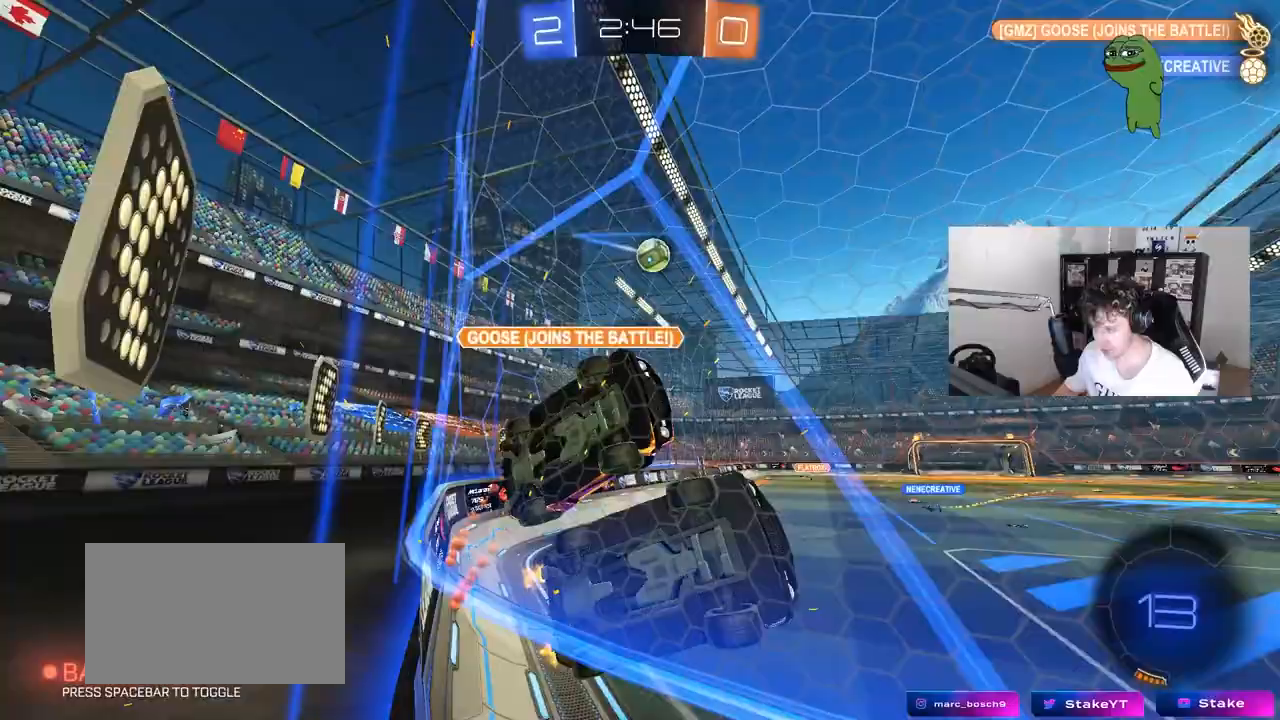
{"keys": ["a", "s"], "mouse": [], "mouse_move": "still", "events": [[200, "a", "up"], [383, "w", "up"], [433, "a", "down"], [433, "s", "down"]]}
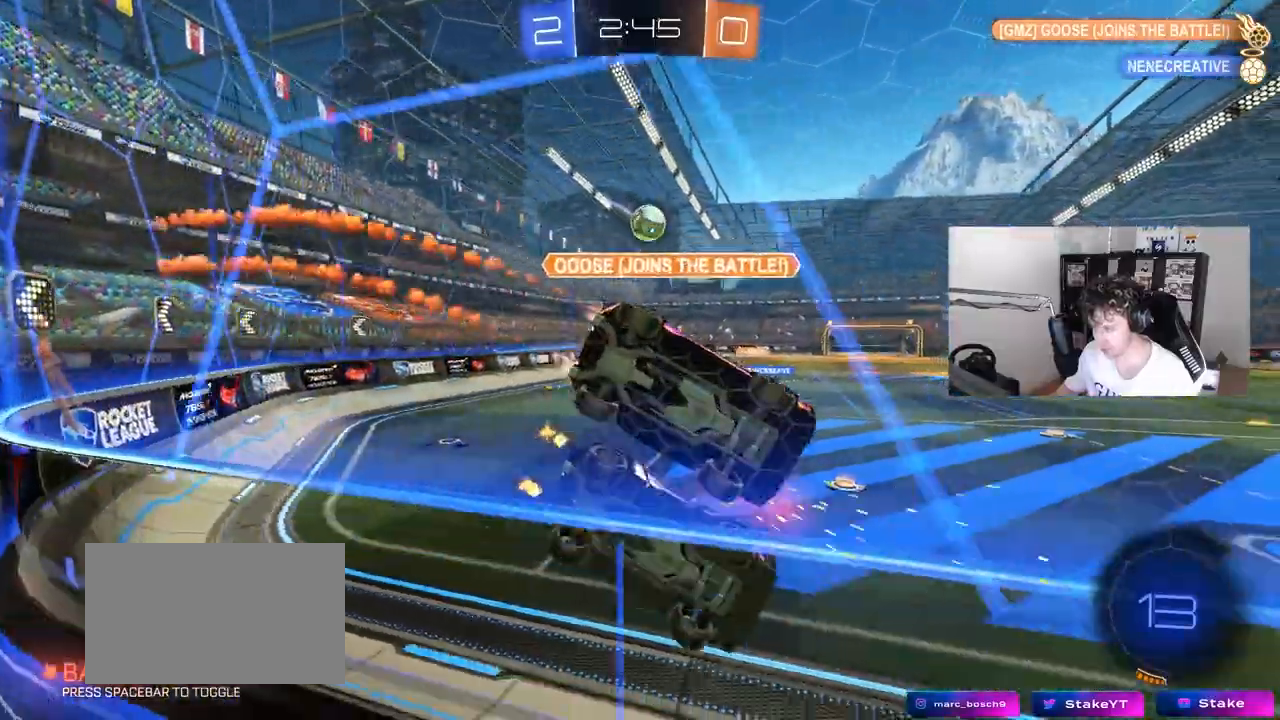
{"keys": ["d", "w"], "mouse": [], "mouse_move": "still", "events": [[17, "a", "up"], [17, "s", "up"], [167, "w", "down"], [217, "d", "down"], [400, "d", "up"], [483, "d", "down"]]}
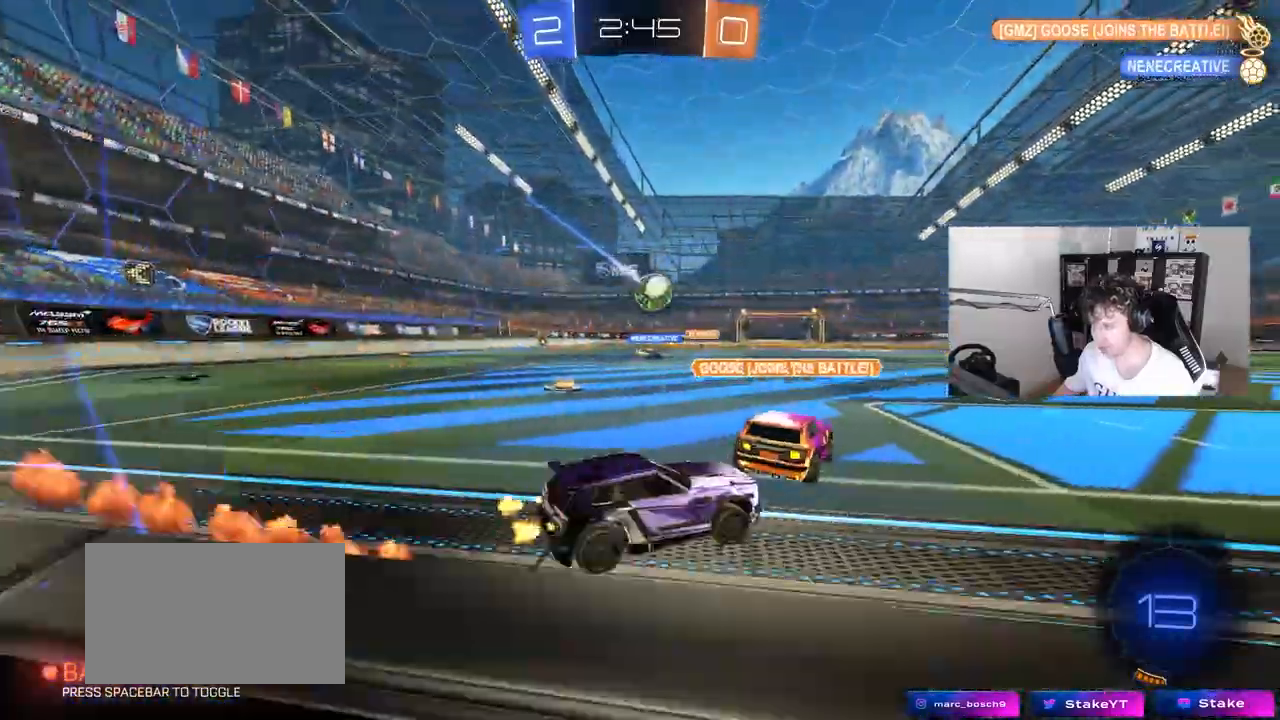
{"keys": ["a", "w"], "mouse": ["left"], "mouse_move": "still", "events": [[133, "d", "up"], [450, "a", "down"], [500, "mouse_left", "down"]]}
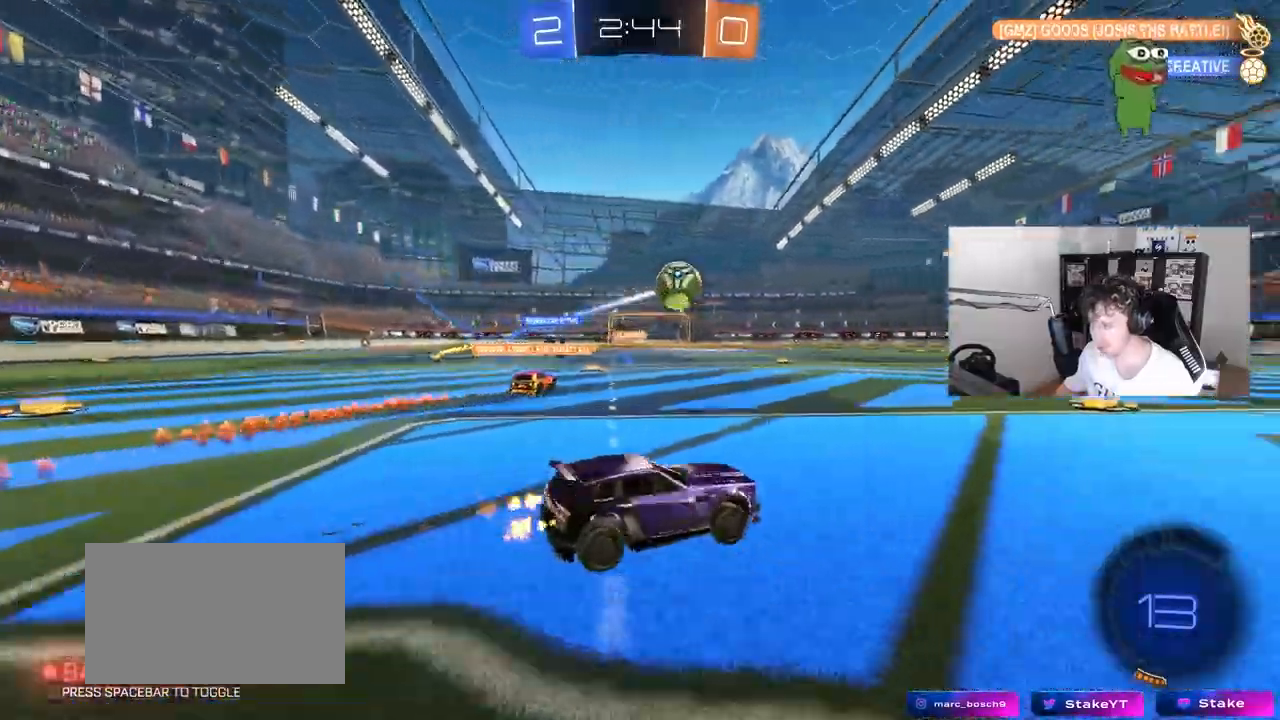
{"keys": ["d", "s", "shift", "space"], "mouse": [], "mouse_move": "still", "events": [[50, "mouse_right", "down"], [100, "a", "up"], [100, "d", "down"], [150, "mouse_right", "up"], [150, "shift", "down"], [200, "mouse_right", "down"], [250, "s", "down"], [250, "w", "up"], [333, "mouse_right", "up"], [383, "mouse_left", "up"], [433, "space", "down"]]}
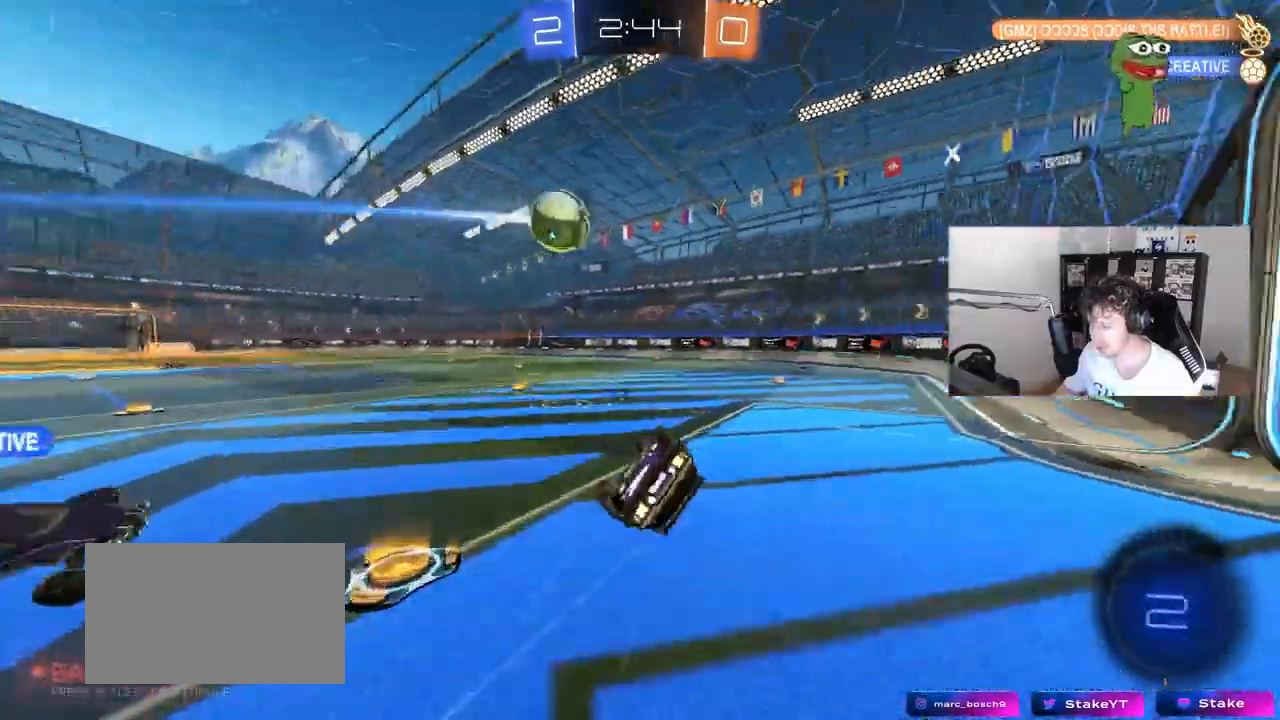
{"keys": ["d", "space"], "mouse": [], "mouse_move": "still", "events": [[117, "s", "up"], [117, "space", "up"], [250, "s", "down"], [450, "s", "up"], [450, "shift", "up"], [483, "space", "down"]]}
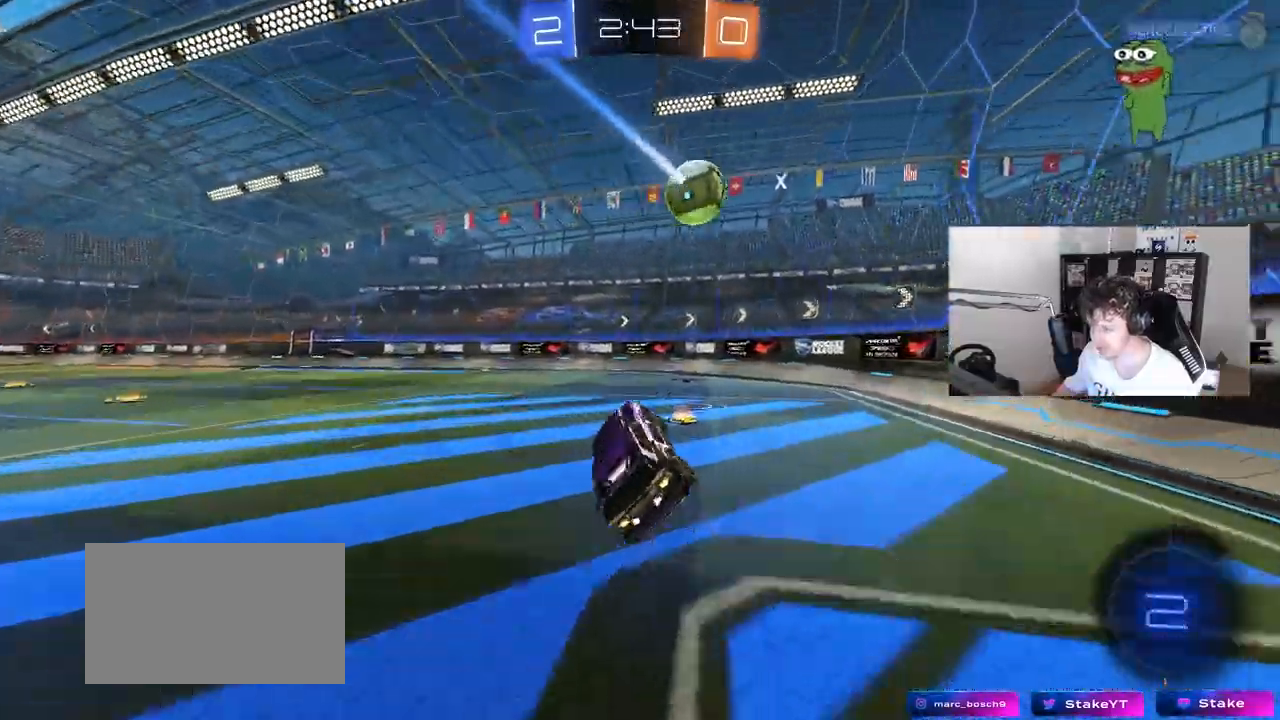
{"keys": ["d"], "mouse": [], "mouse_move": "left", "events": [[83, "d", "up"], [183, "space", "up"], [267, "d", "down"]]}